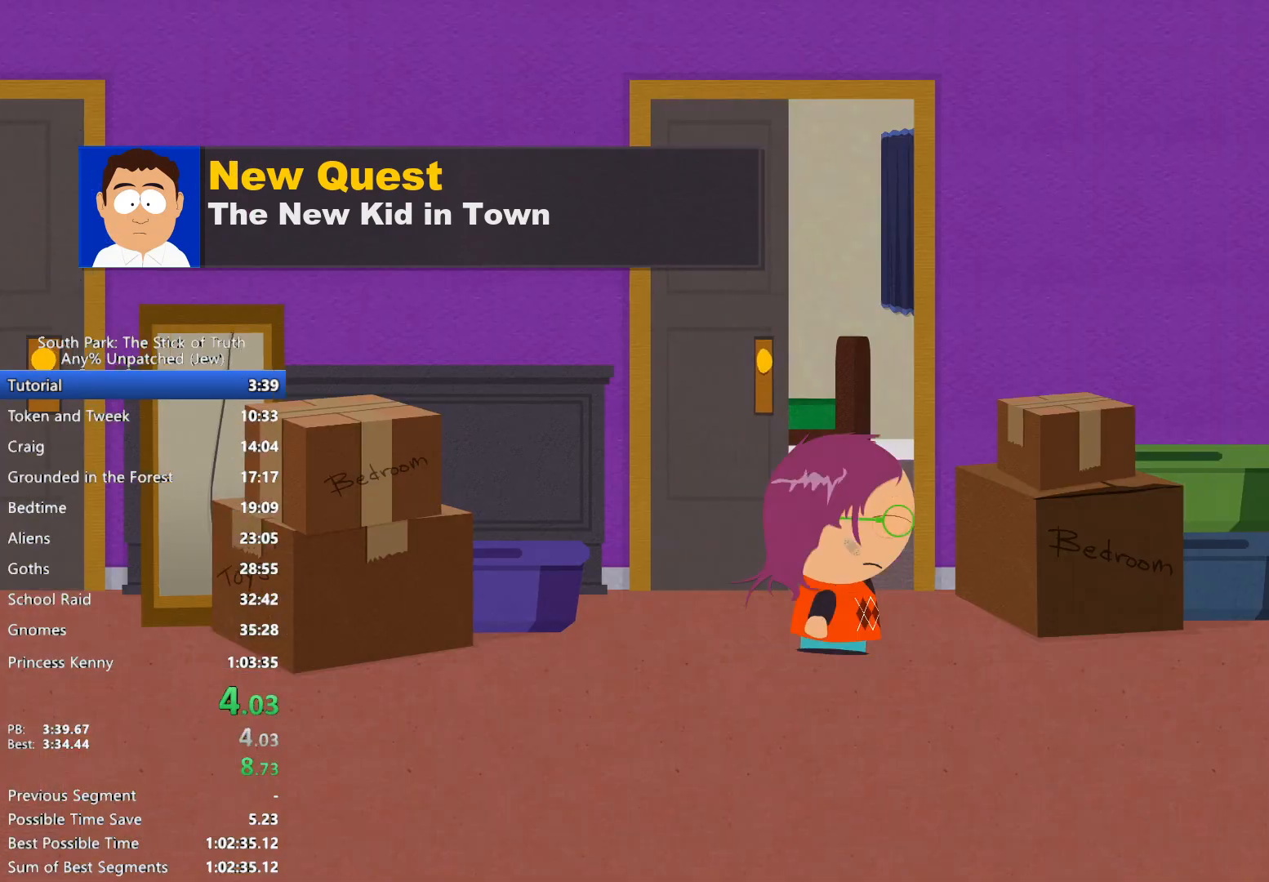
Gameplay with a controller (Xbox layout); each line is a JSON object with the inputs held at the frame after it (dt_ms = milliseconds from this image to that frame). "events" lists button and stick changes between this image and that frame as [ms after this image, input, new state], when the widget could be followed in between. Not read: HOME L3 R3 START.
{"dt_ms": 500, "buttons": ["B"], "left_stick": "right", "right_stick": "center", "events": []}
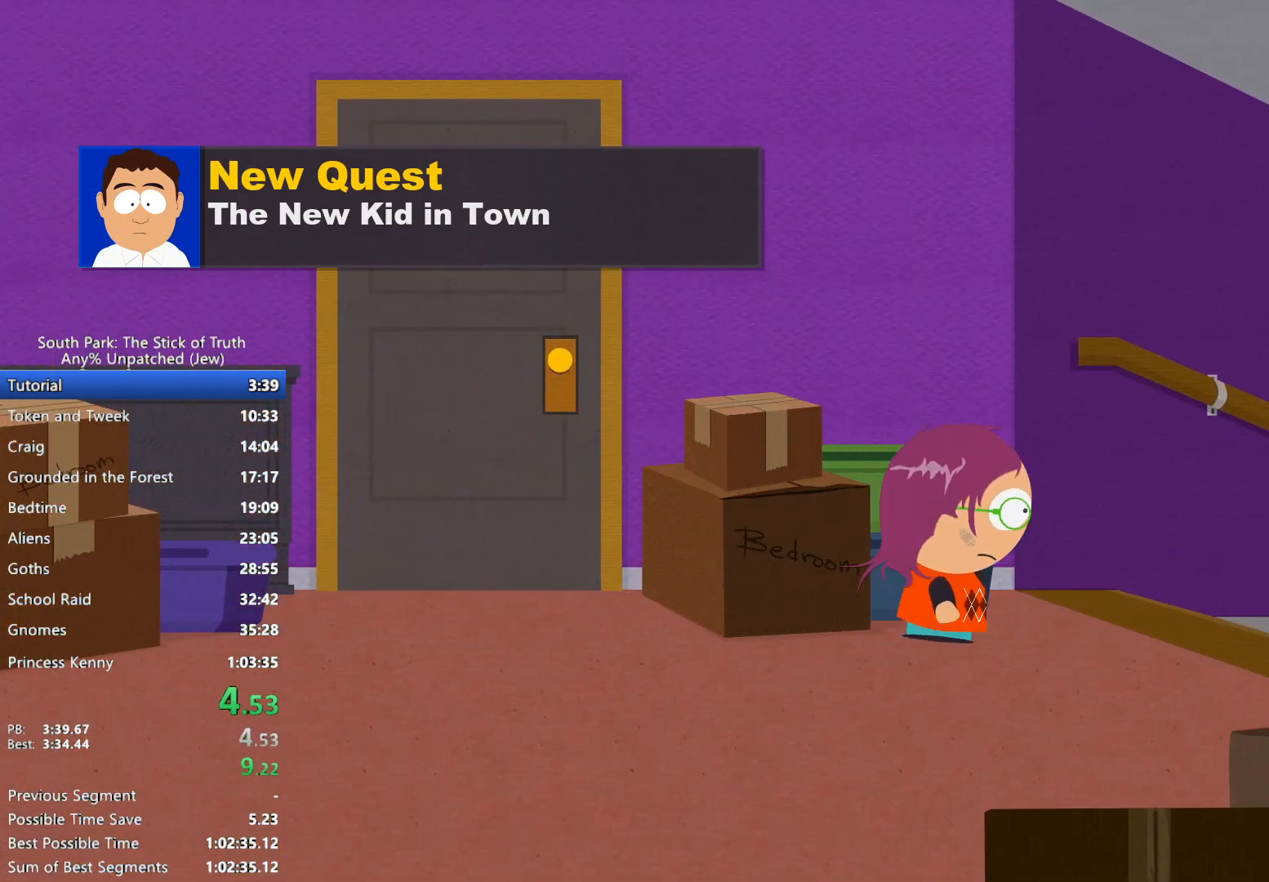
{"dt_ms": 500, "buttons": ["B"], "left_stick": "right", "right_stick": "center", "events": []}
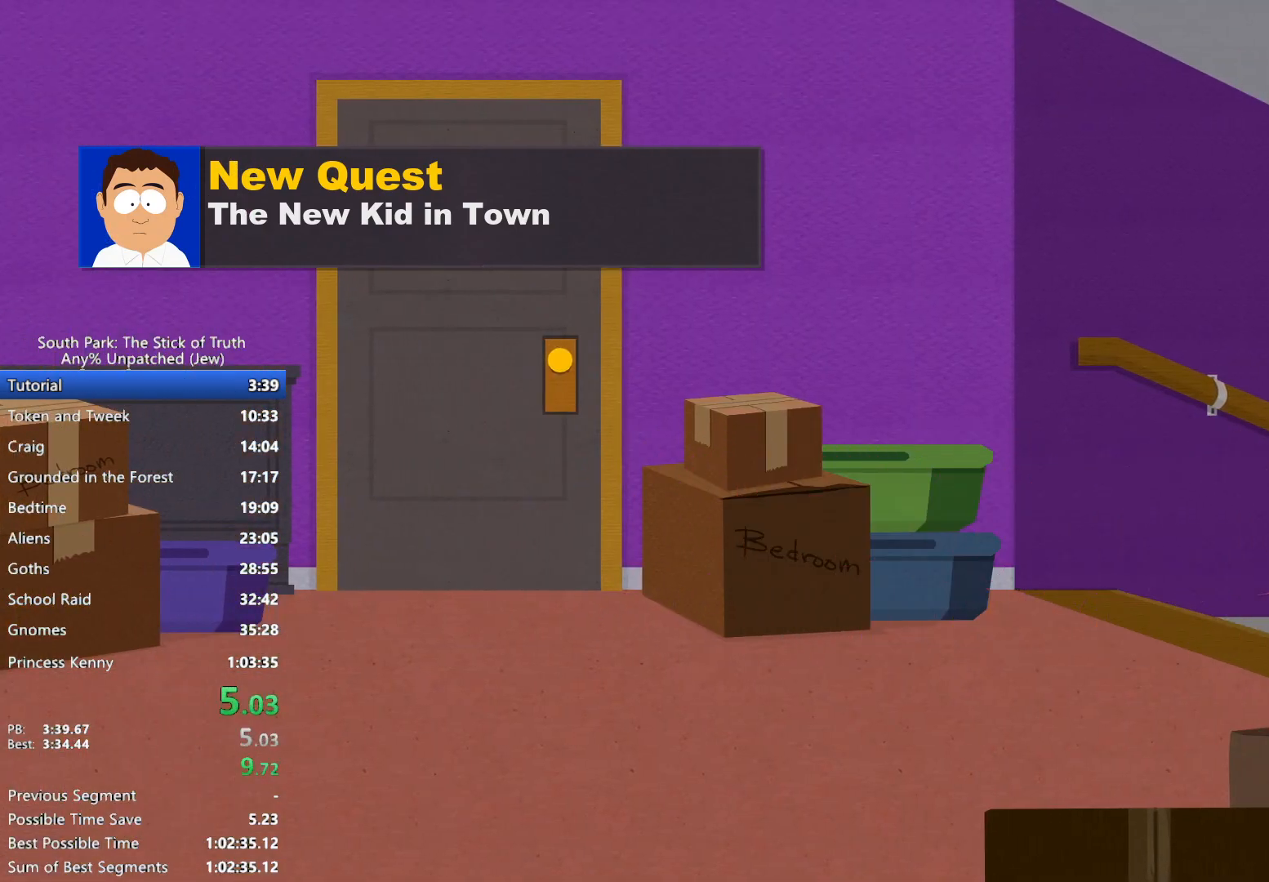
{"dt_ms": 500, "buttons": ["B"], "left_stick": "right", "right_stick": "center", "events": []}
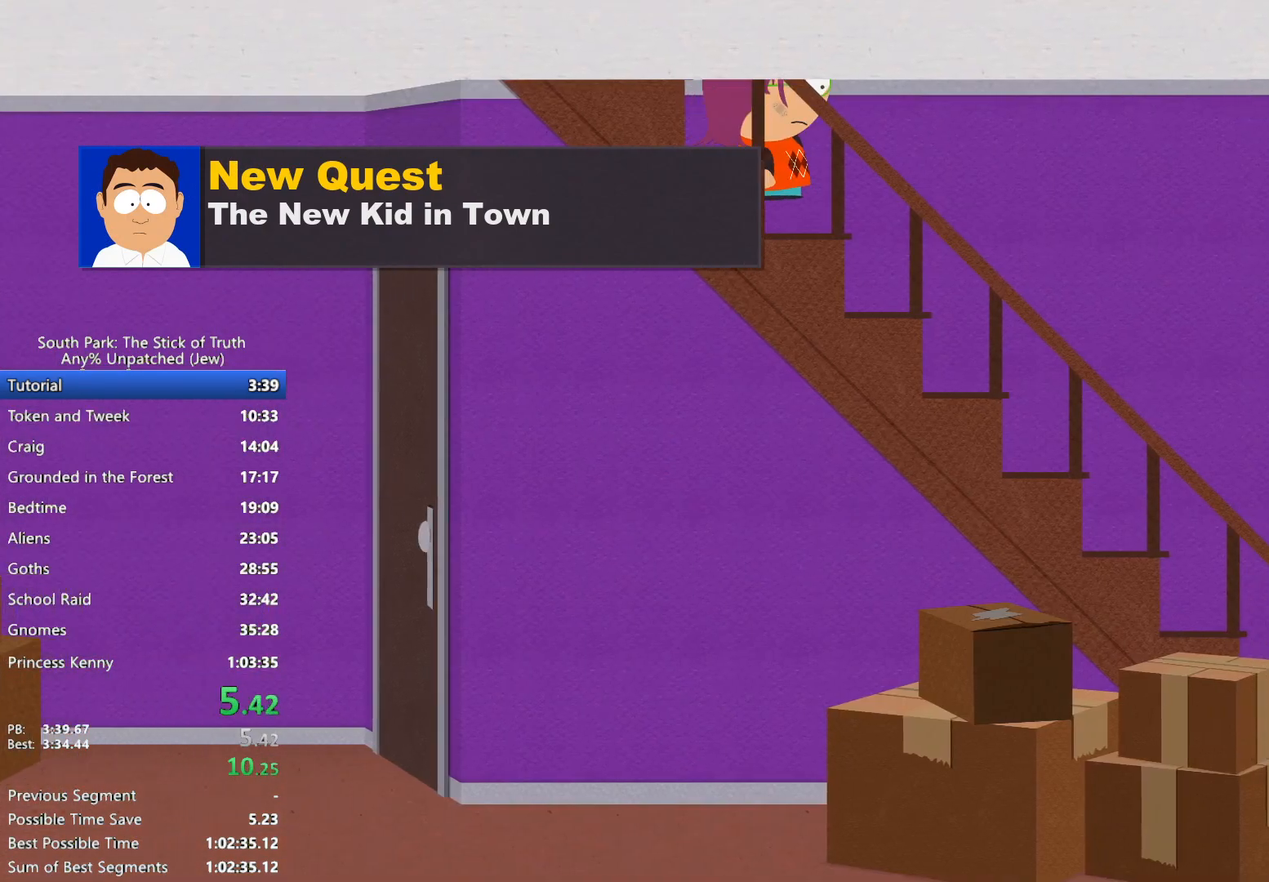
{"dt_ms": 500, "buttons": ["B"], "left_stick": "right", "right_stick": "center", "events": []}
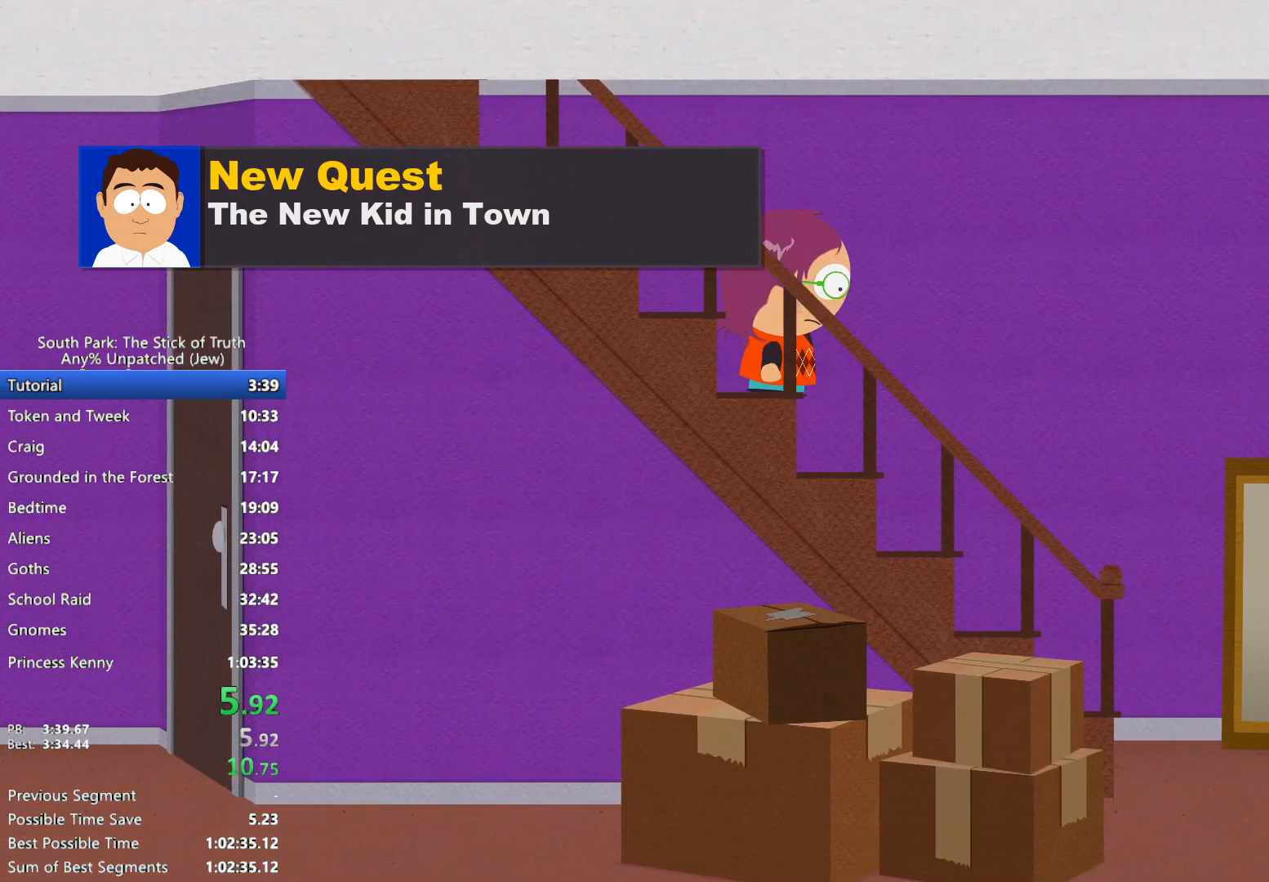
{"dt_ms": 500, "buttons": ["B"], "left_stick": "right", "right_stick": "center", "events": []}
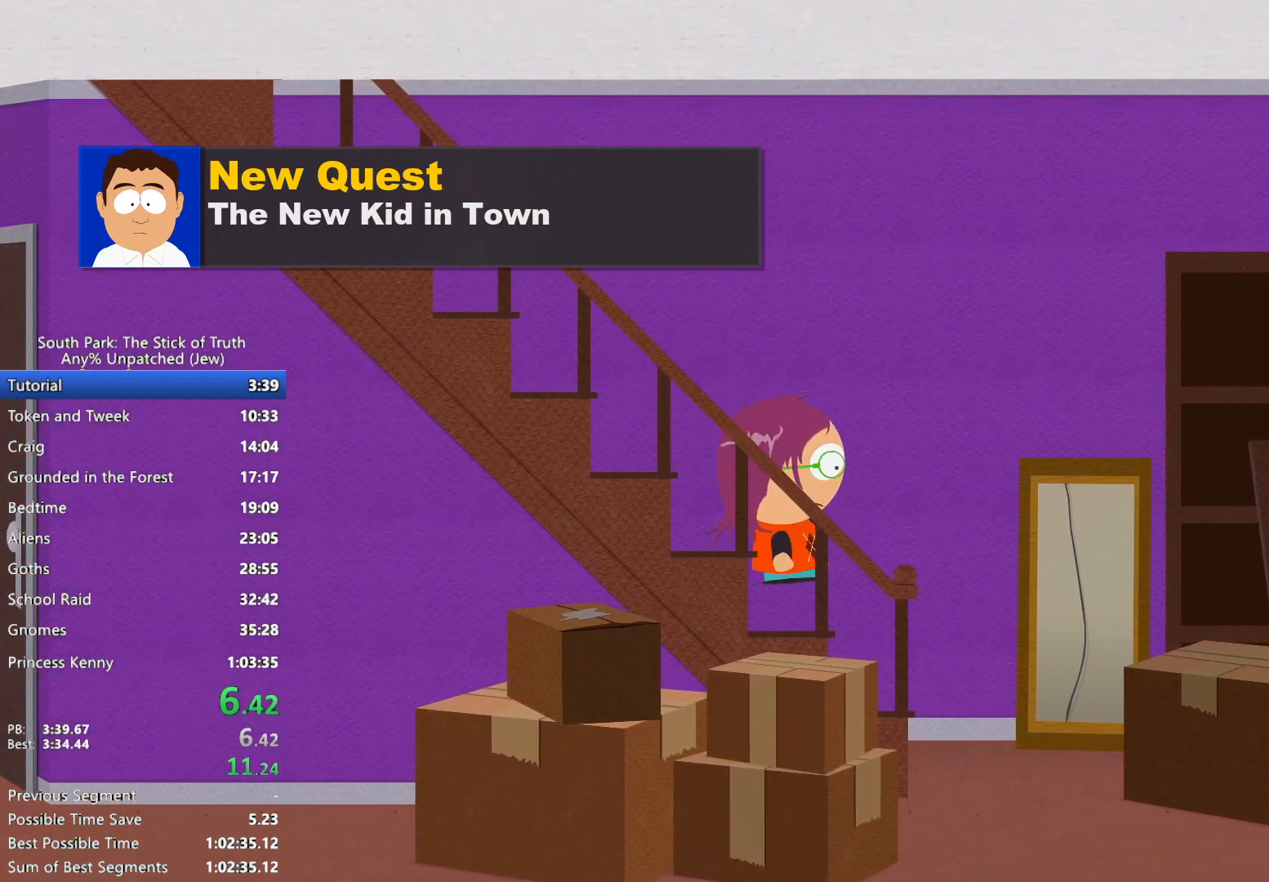
{"dt_ms": 500, "buttons": ["B"], "left_stick": "down-right", "right_stick": "center", "events": [[350, "left_stick", "down-right"]]}
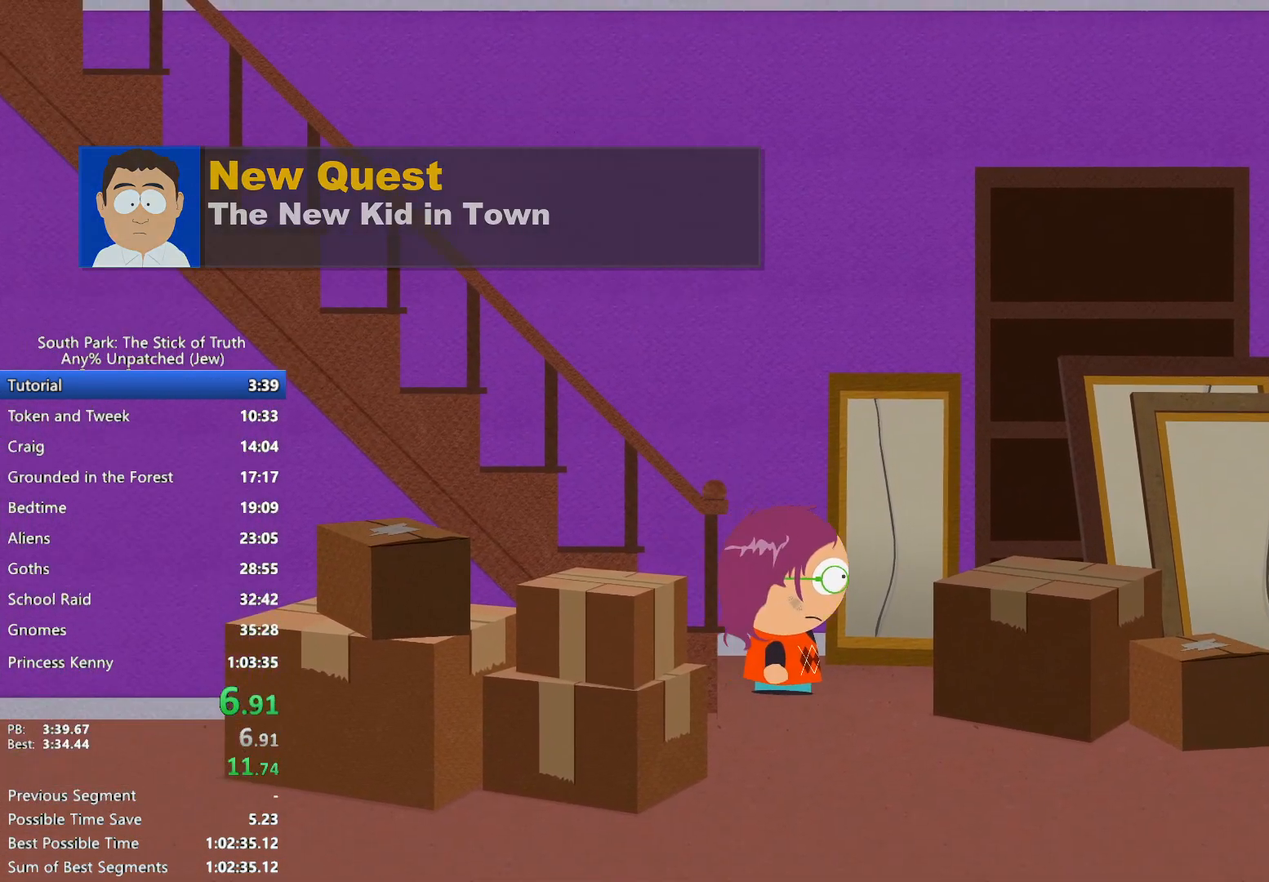
{"dt_ms": 500, "buttons": ["B"], "left_stick": "right", "right_stick": "center", "events": [[217, "left_stick", "right"]]}
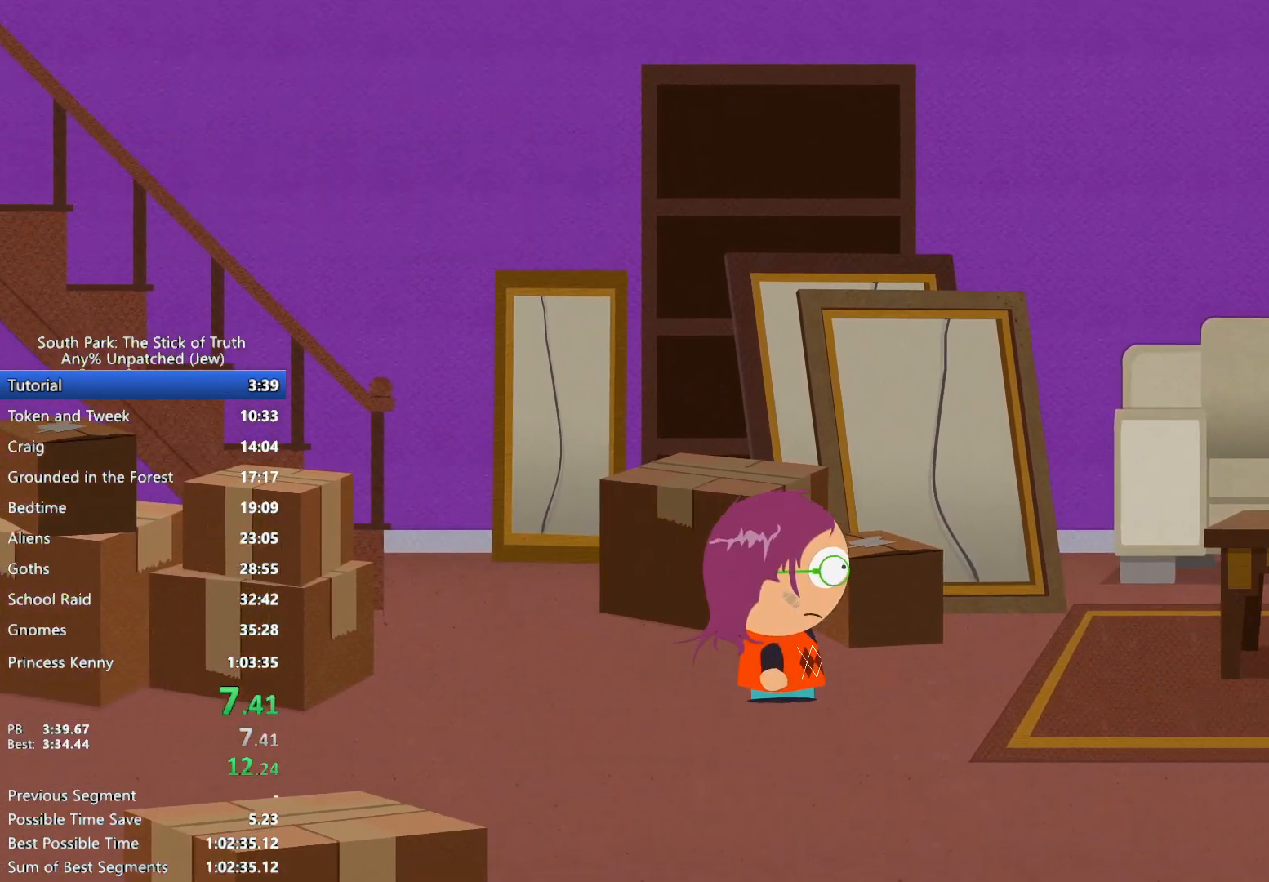
{"dt_ms": 500, "buttons": ["B"], "left_stick": "right", "right_stick": "center", "events": []}
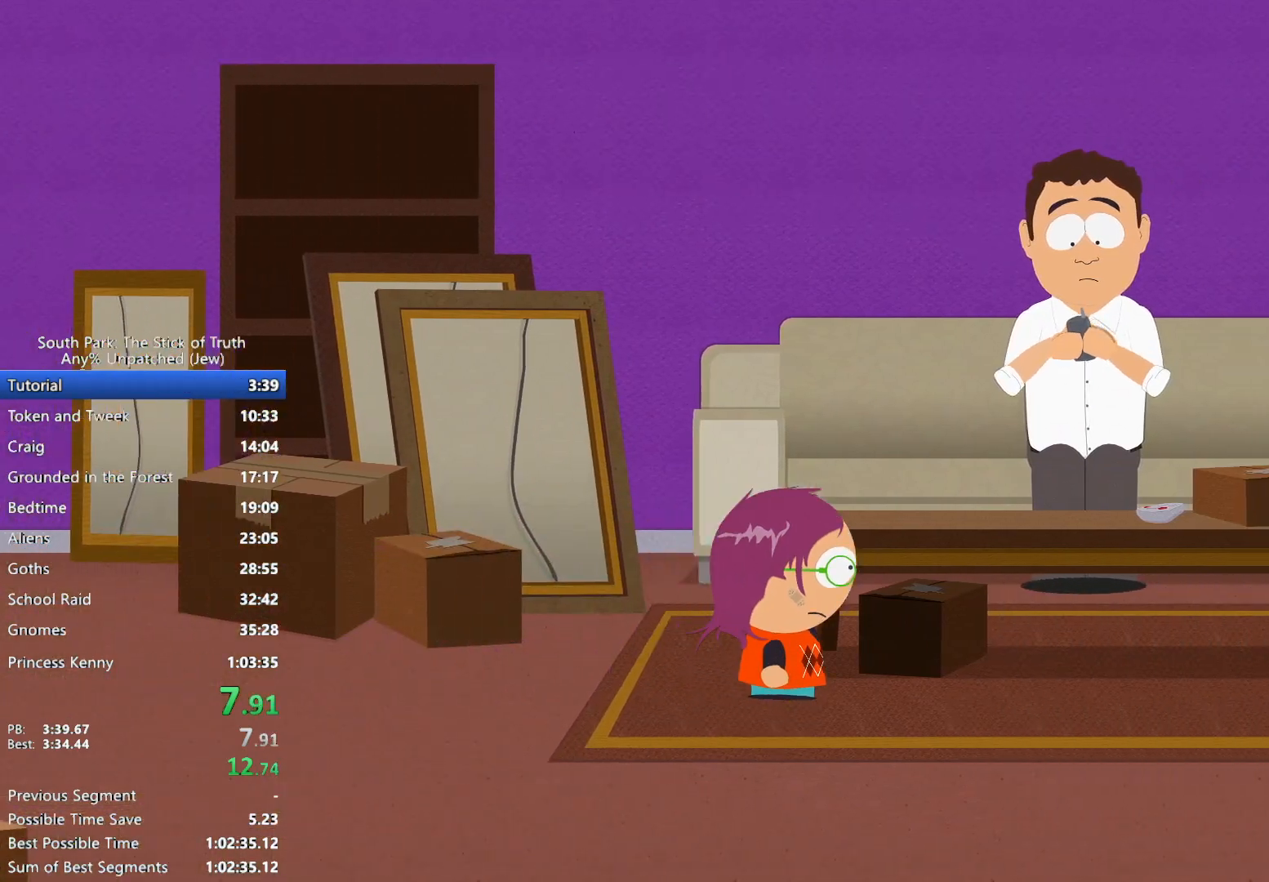
{"dt_ms": 500, "buttons": ["B"], "left_stick": "right", "right_stick": "center", "events": []}
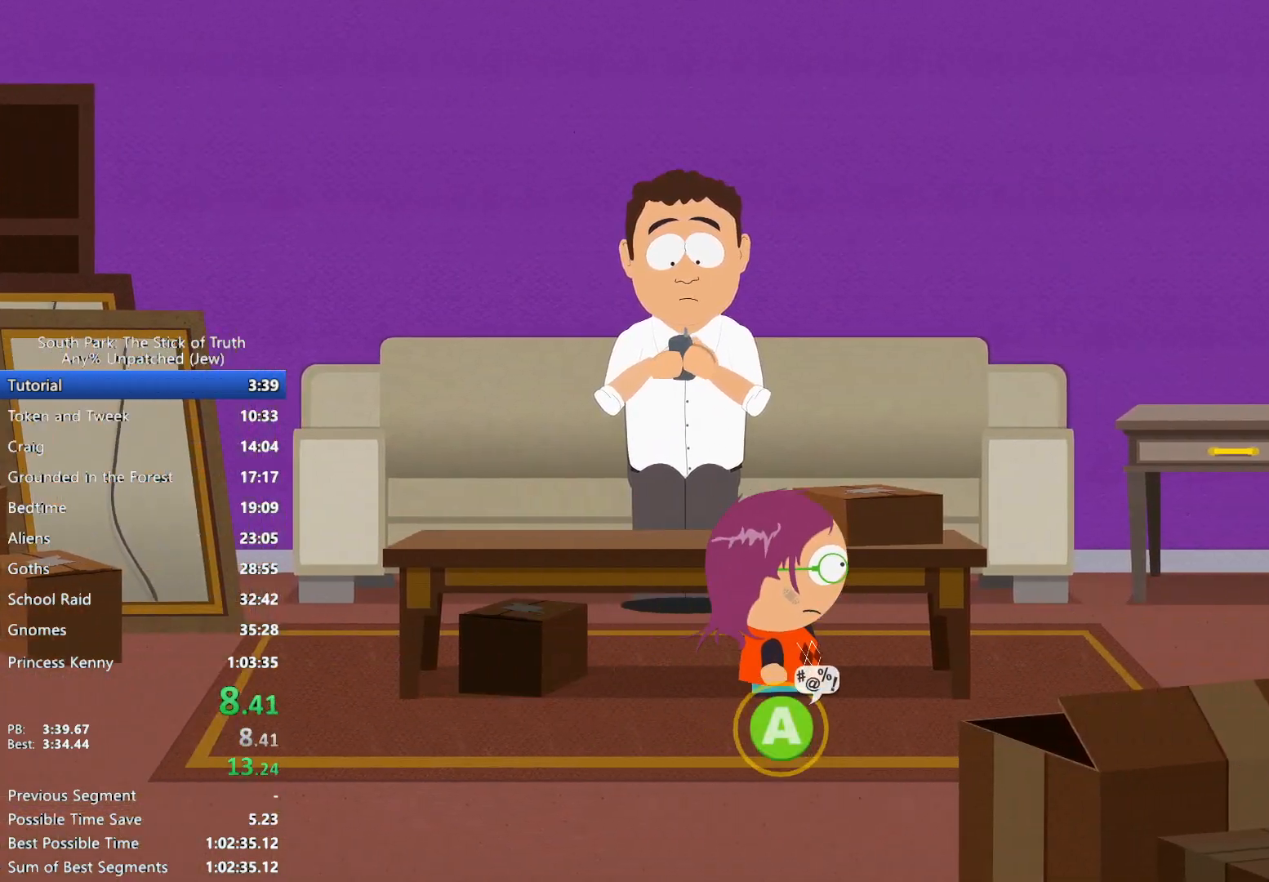
{"dt_ms": 500, "buttons": ["B"], "left_stick": "right", "right_stick": "center", "events": []}
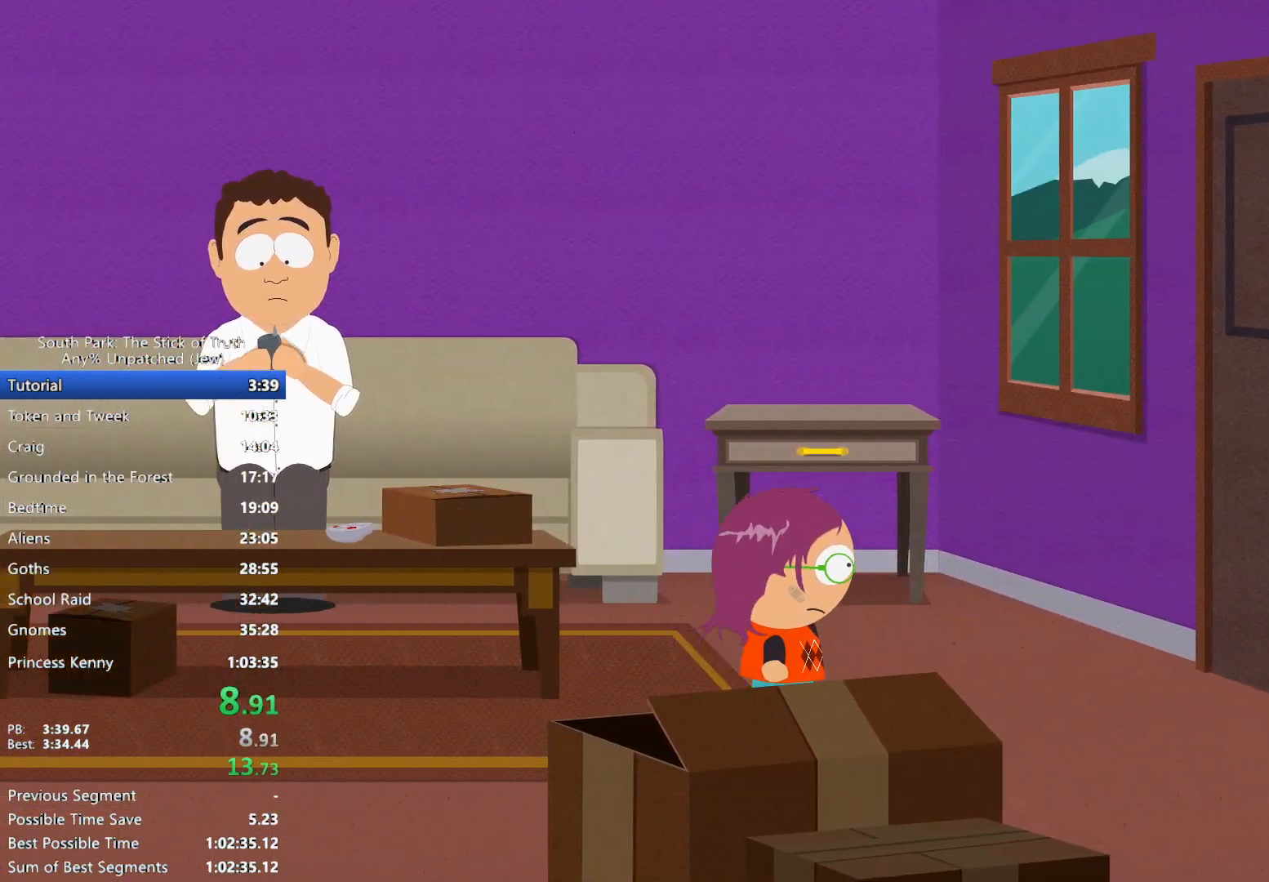
{"dt_ms": 1000, "buttons": [], "left_stick": "center", "right_stick": "center", "events": [[417, "A", "down"], [417, "B", "up"], [483, "A", "up"], [517, "left_stick", "center"], [533, "A", "down"], [617, "A", "up"]]}
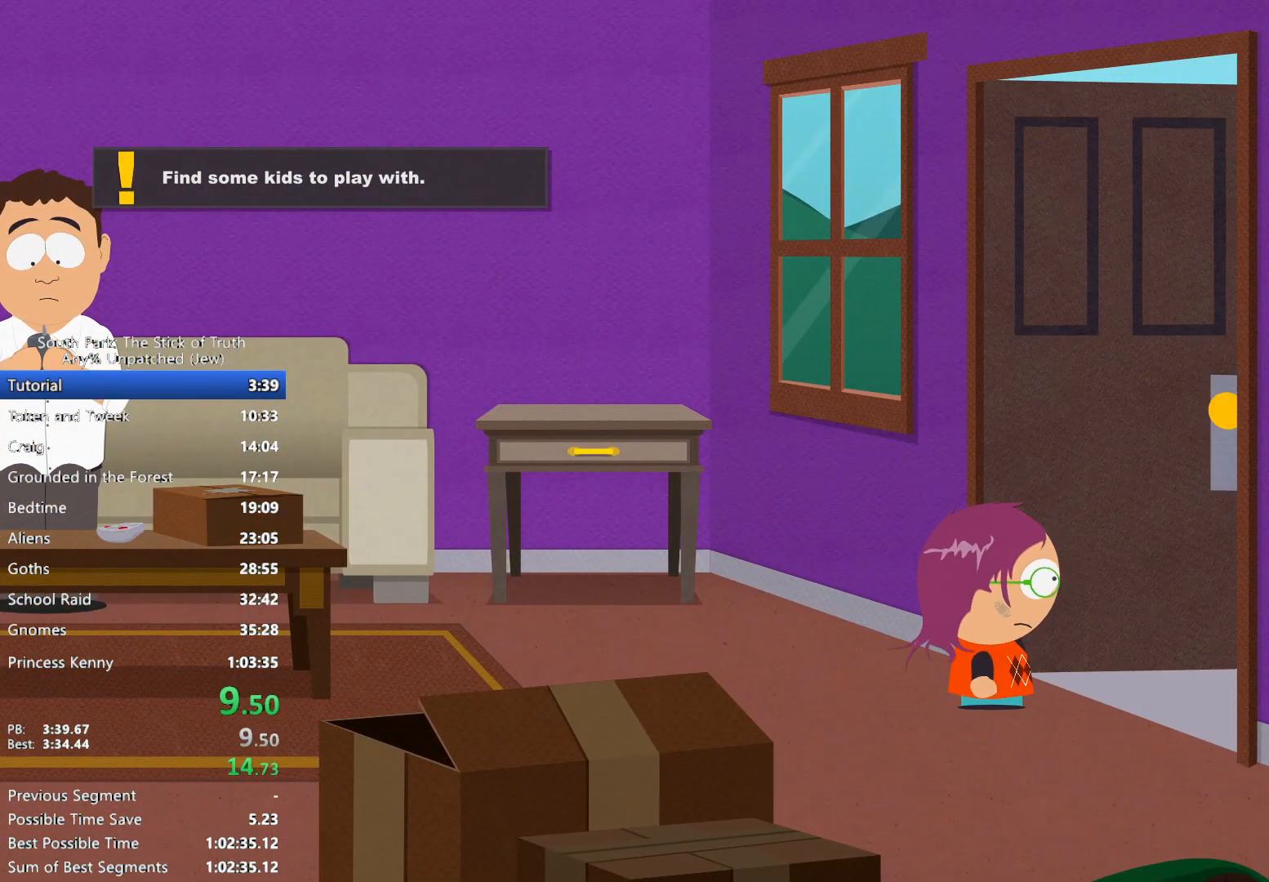
{"dt_ms": 500, "buttons": [], "left_stick": "center", "right_stick": "center", "events": []}
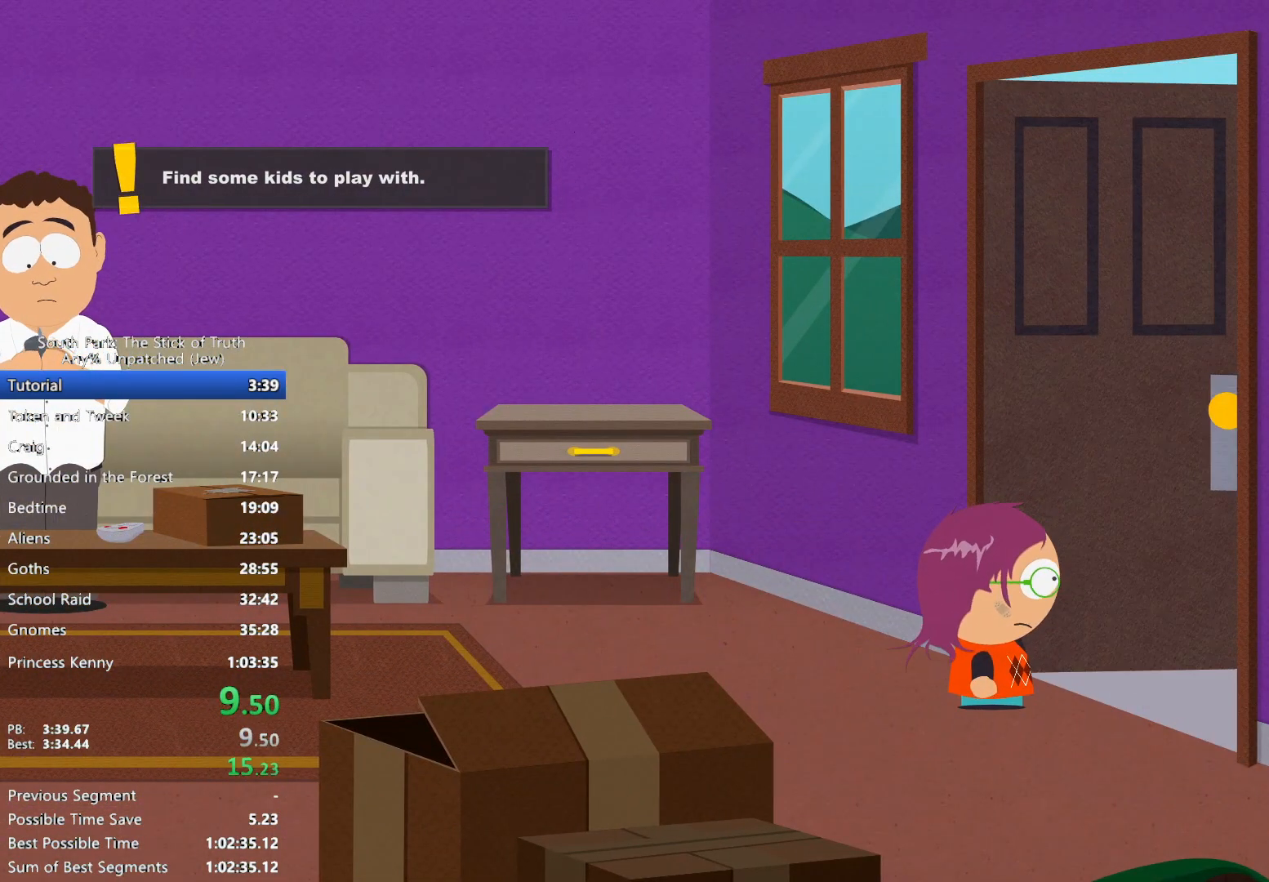
{"dt_ms": 500, "buttons": [], "left_stick": "center", "right_stick": "center", "events": []}
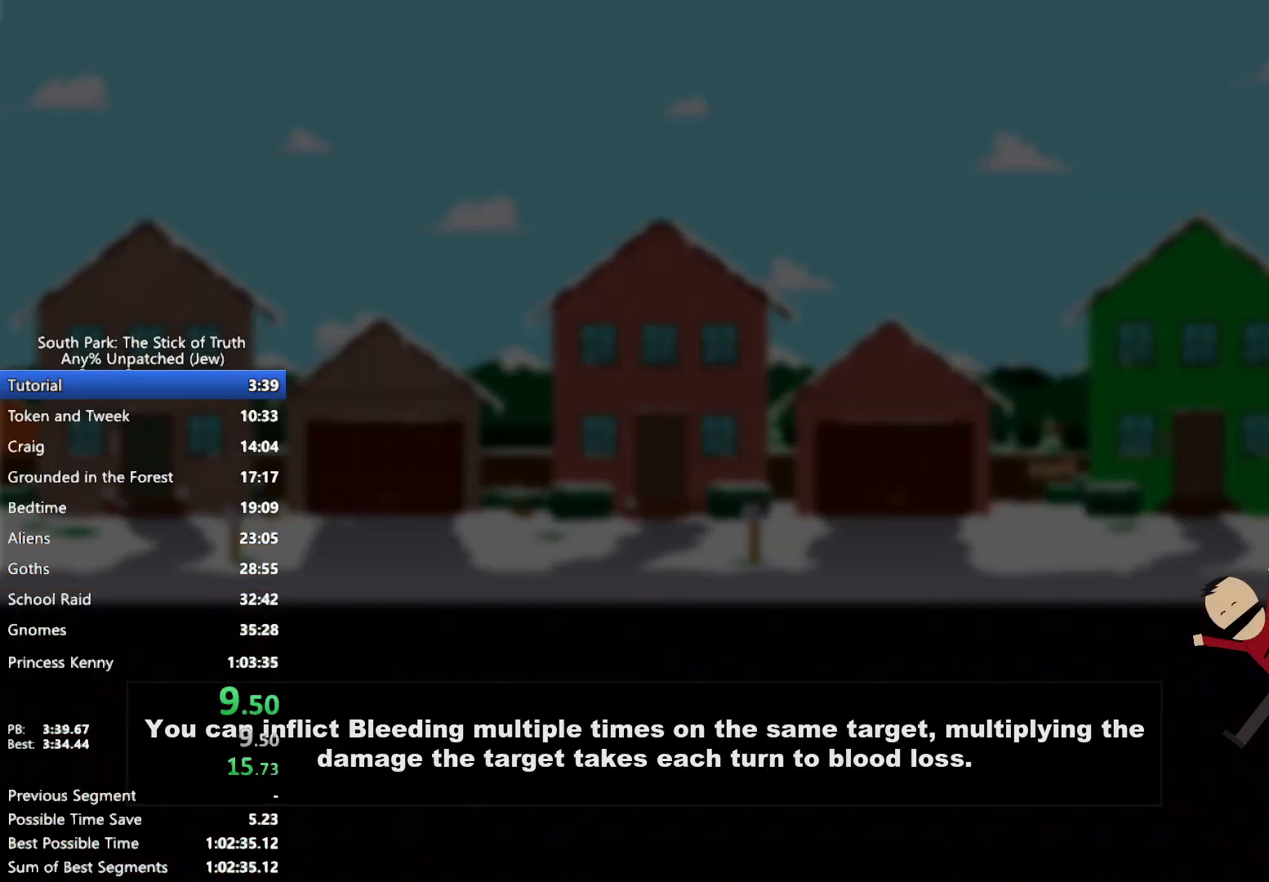
{"dt_ms": 500, "buttons": [], "left_stick": "center", "right_stick": "center", "events": []}
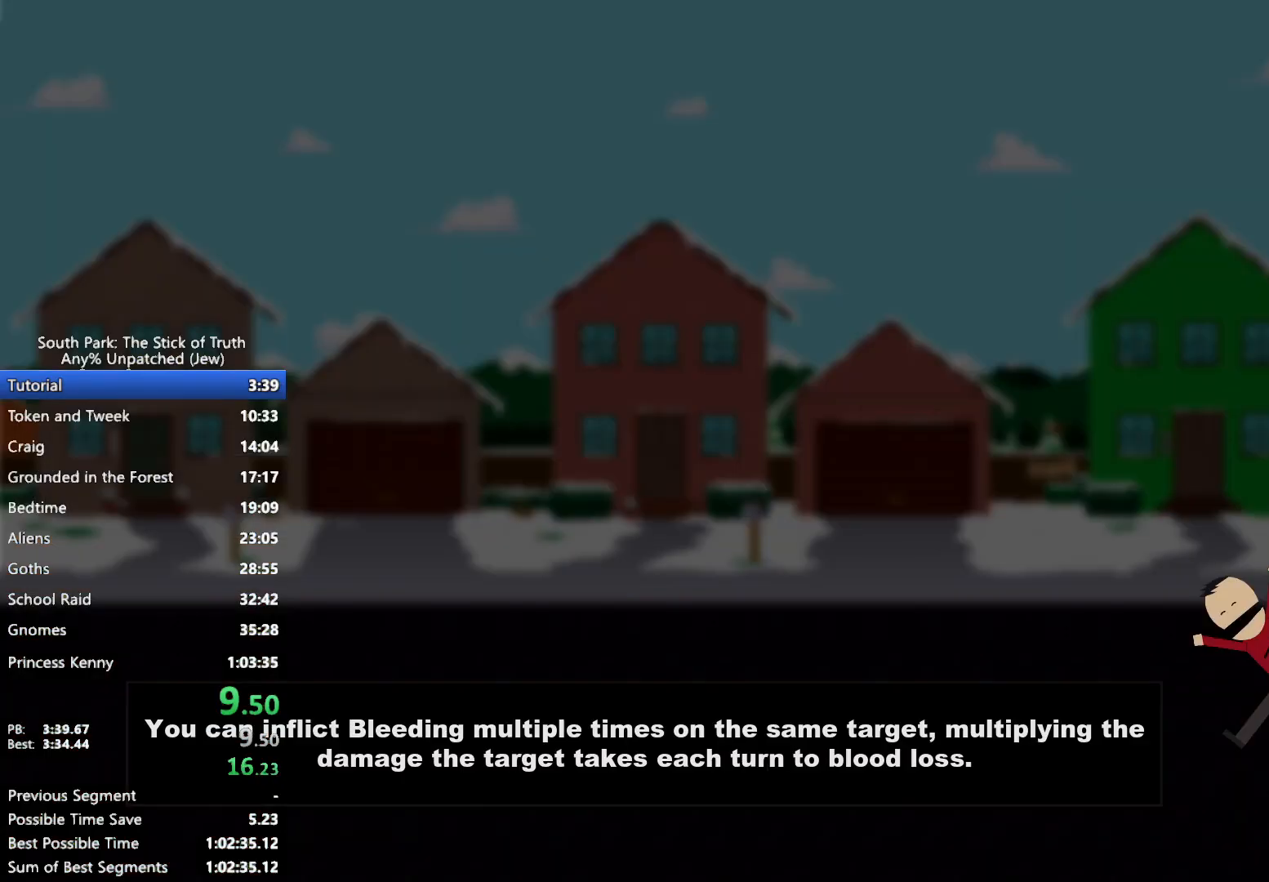
{"dt_ms": 500, "buttons": [], "left_stick": "center", "right_stick": "center", "events": []}
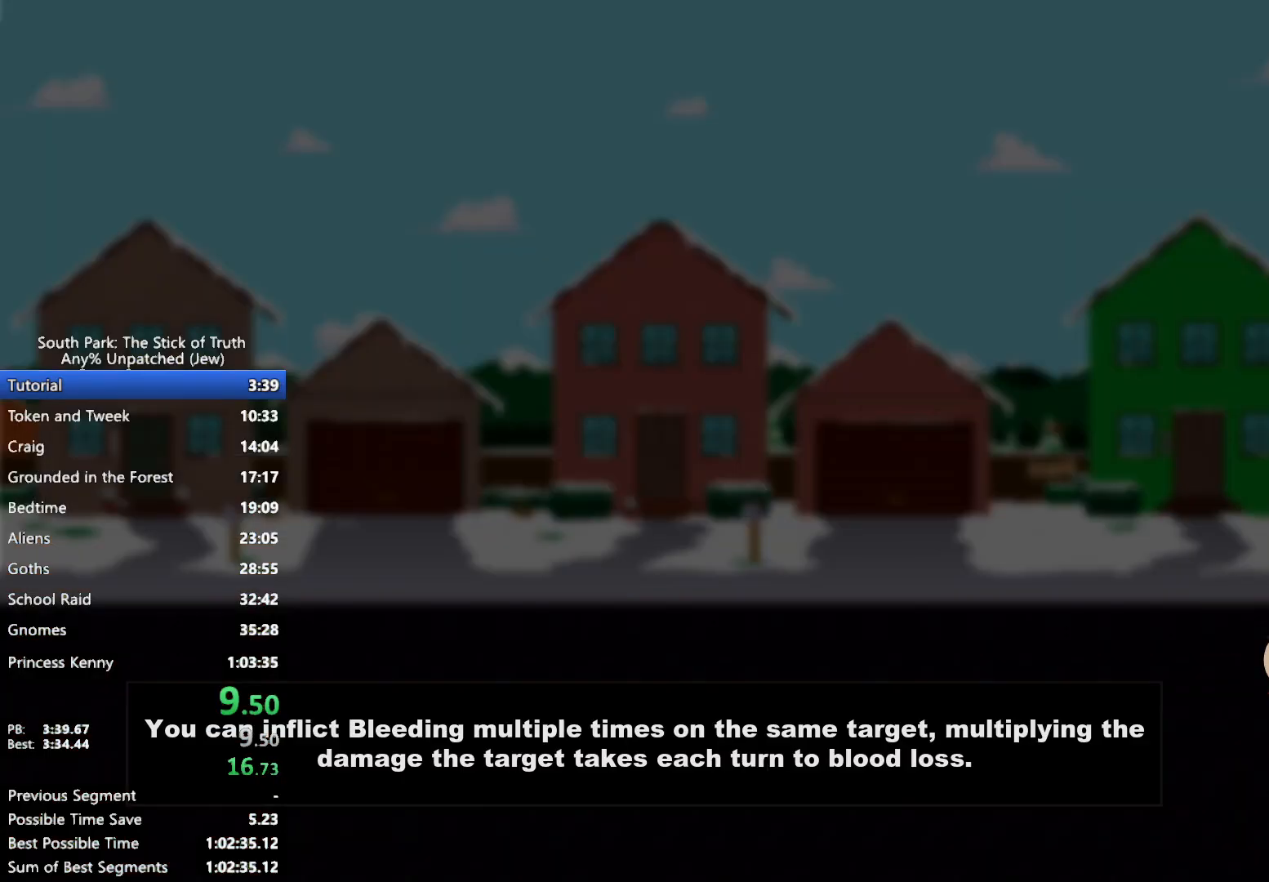
{"dt_ms": 500, "buttons": [], "left_stick": "center", "right_stick": "center", "events": []}
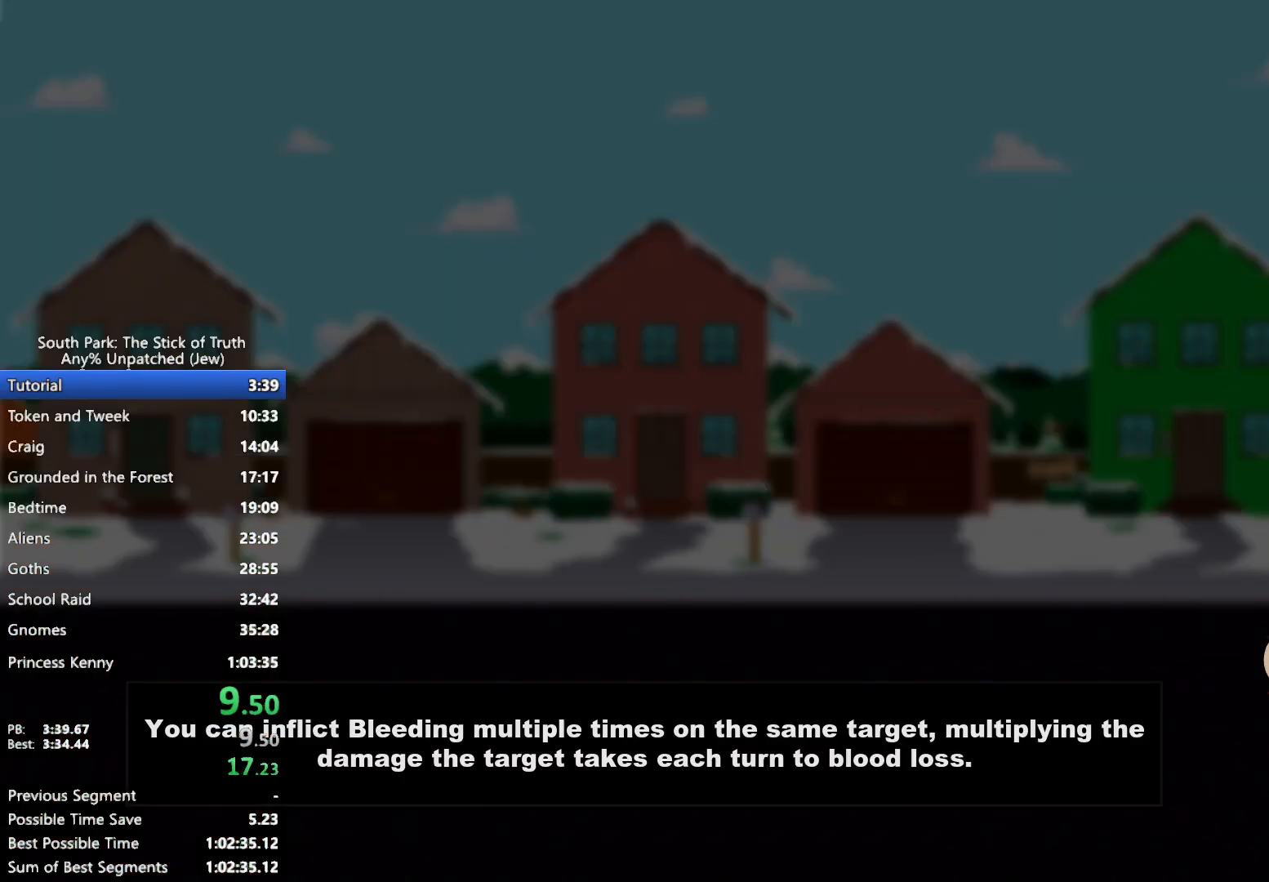
{"dt_ms": 500, "buttons": [], "left_stick": "center", "right_stick": "center", "events": []}
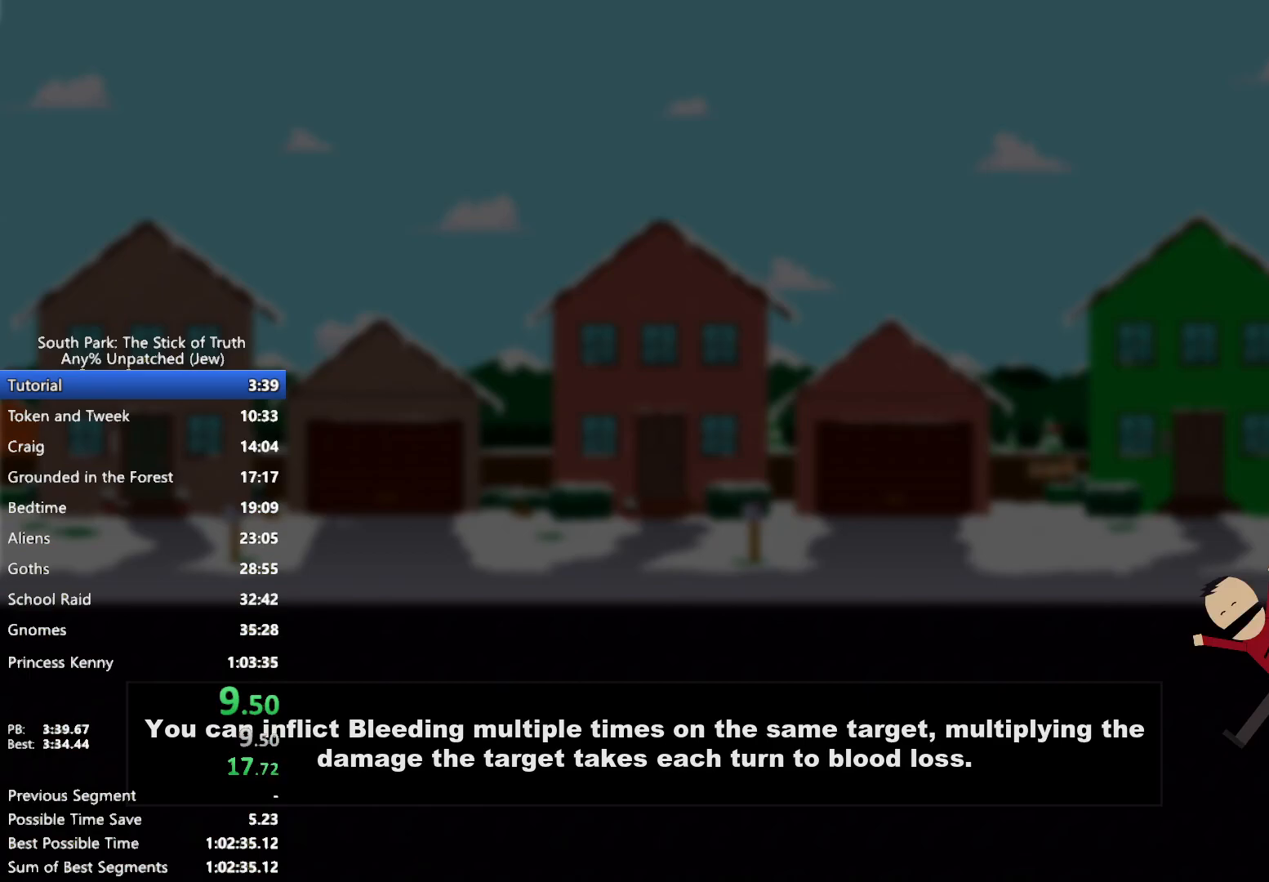
{"dt_ms": 500, "buttons": [], "left_stick": "center", "right_stick": "center", "events": []}
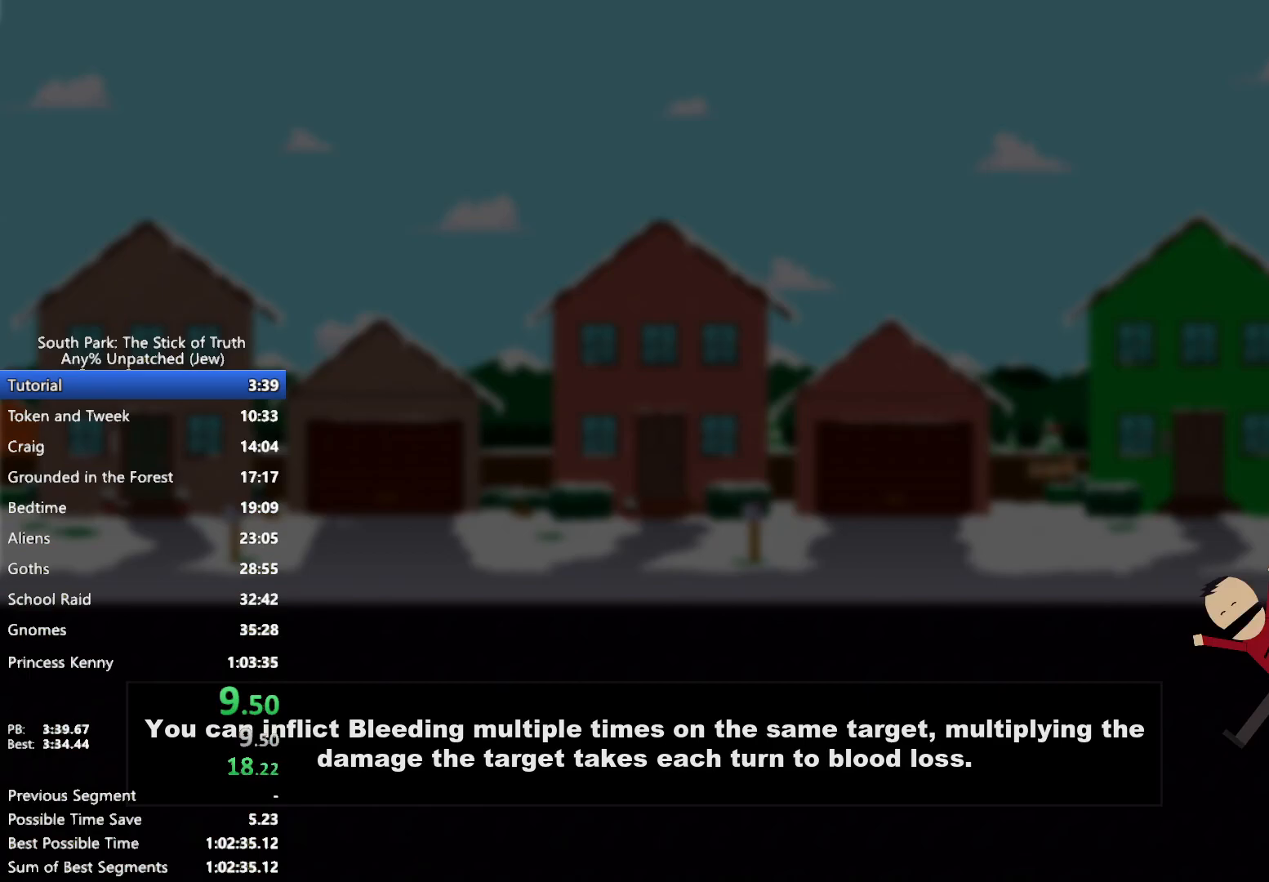
{"dt_ms": 500, "buttons": [], "left_stick": "center", "right_stick": "center", "events": []}
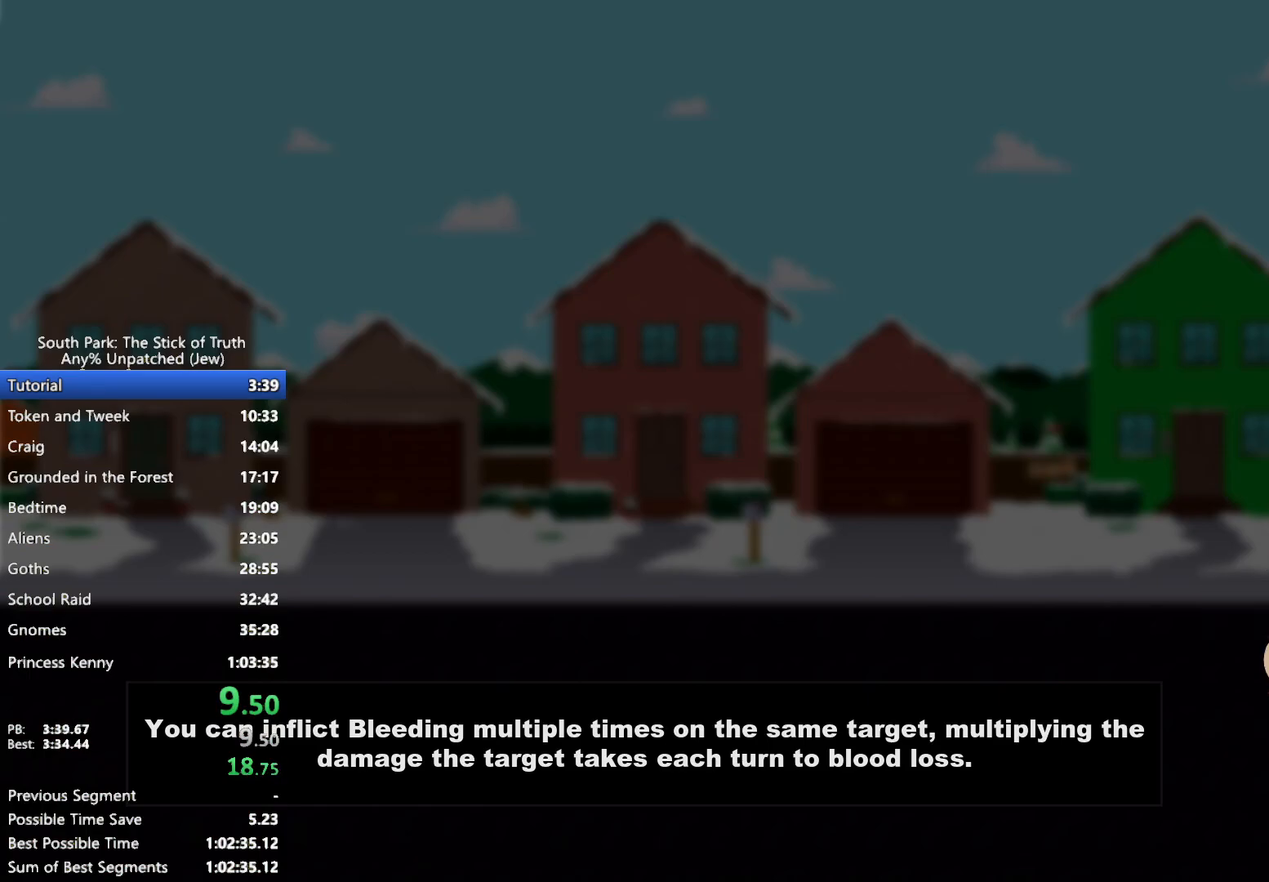
{"dt_ms": 500, "buttons": ["B"], "left_stick": "down-right", "right_stick": "center", "events": [[417, "left_stick", "down-right"], [433, "B", "down"]]}
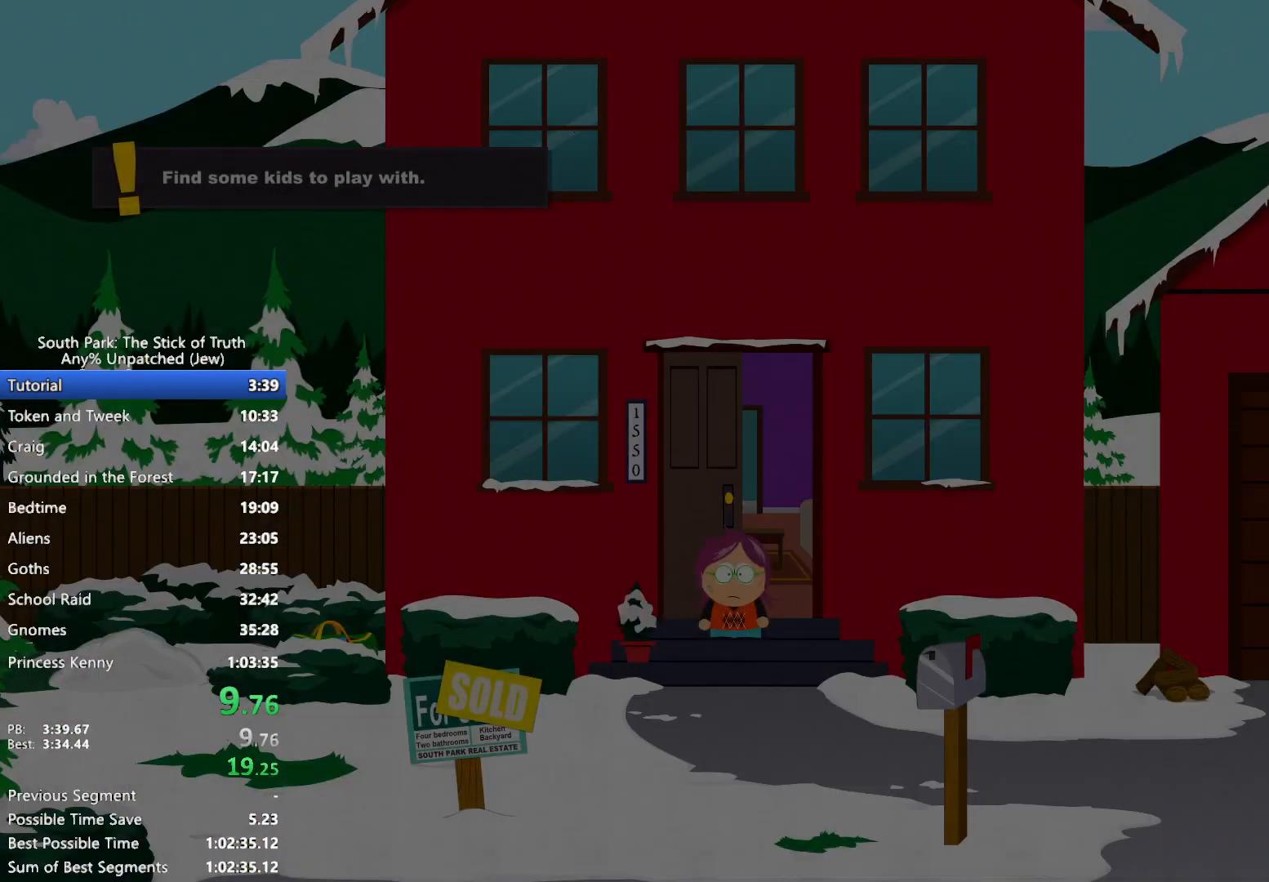
{"dt_ms": 500, "buttons": ["B"], "left_stick": "right", "right_stick": "center", "events": [[267, "left_stick", "right"]]}